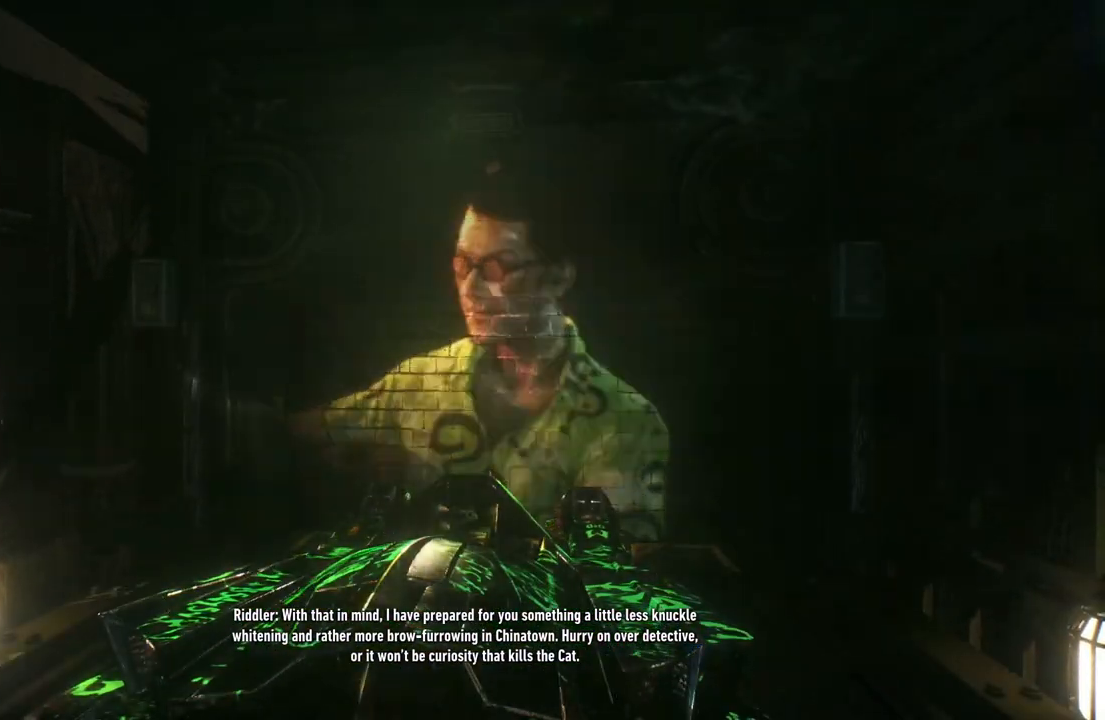
Gameplay with a controller (Xbox layout); each line is a JSON object with the inputs held at the frame after it. "events" lists button and stick changes between this image and that frame as [ms after this image, input, new state], when the widget could be followed in between.
{"buttons": [], "left_stick": "center", "right_stick": "center", "events": []}
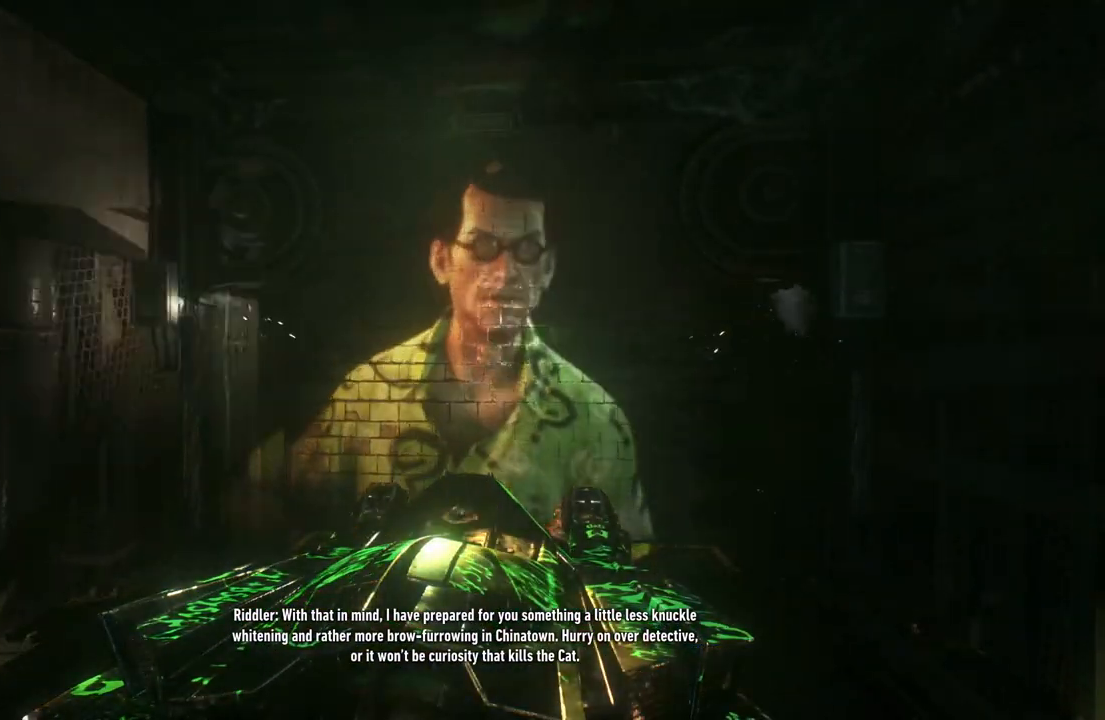
{"buttons": [], "left_stick": "center", "right_stick": "center", "events": []}
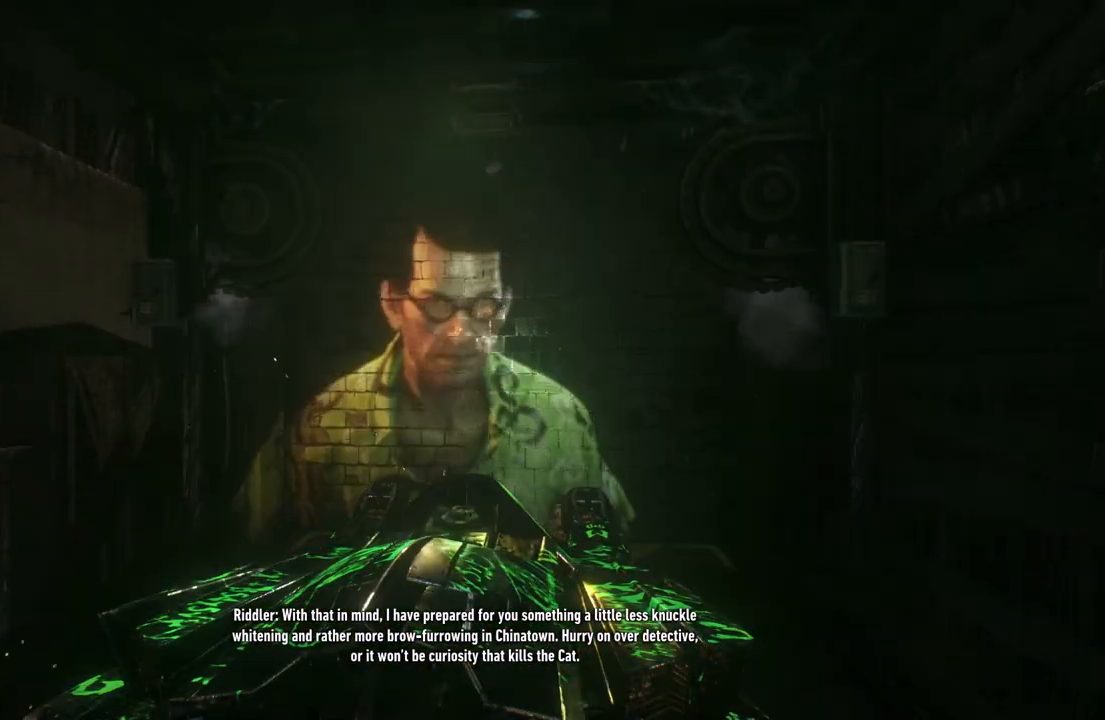
{"buttons": [], "left_stick": "center", "right_stick": "center", "events": []}
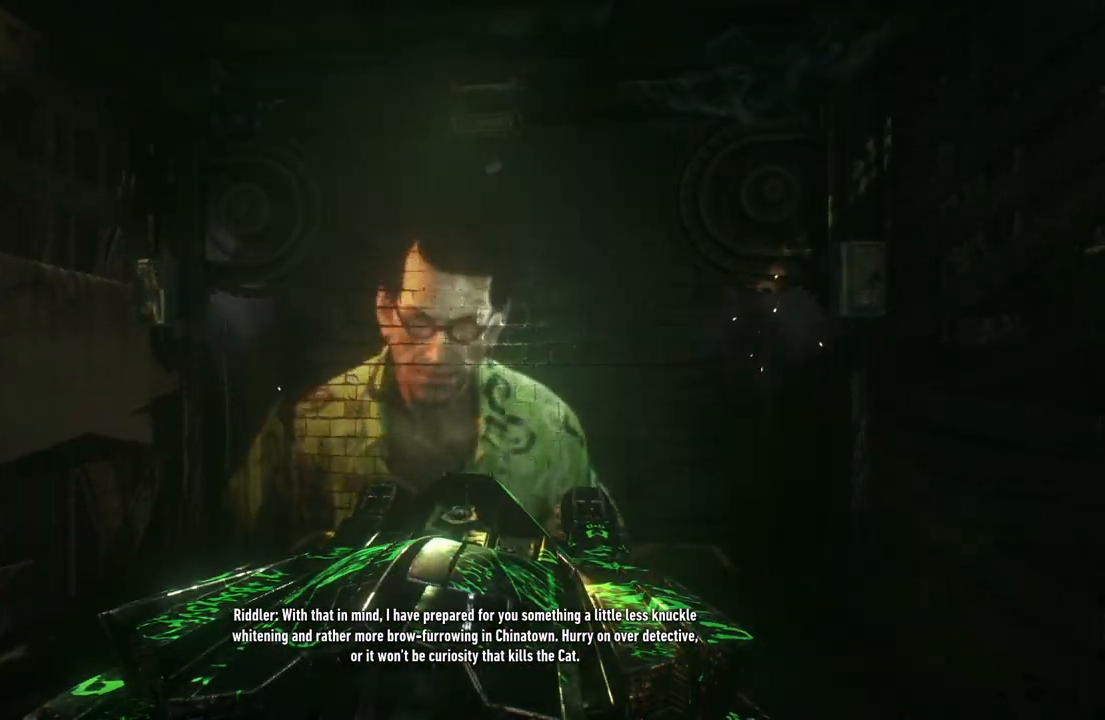
{"buttons": [], "left_stick": "center", "right_stick": "center", "events": []}
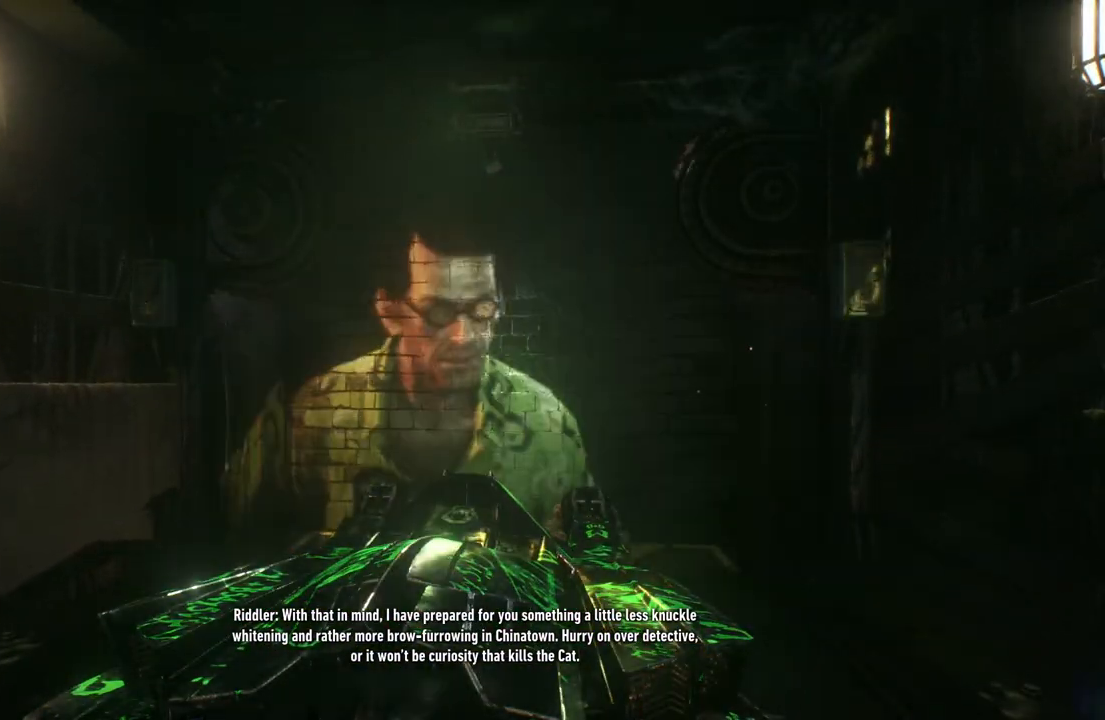
{"buttons": [], "left_stick": "center", "right_stick": "center", "events": []}
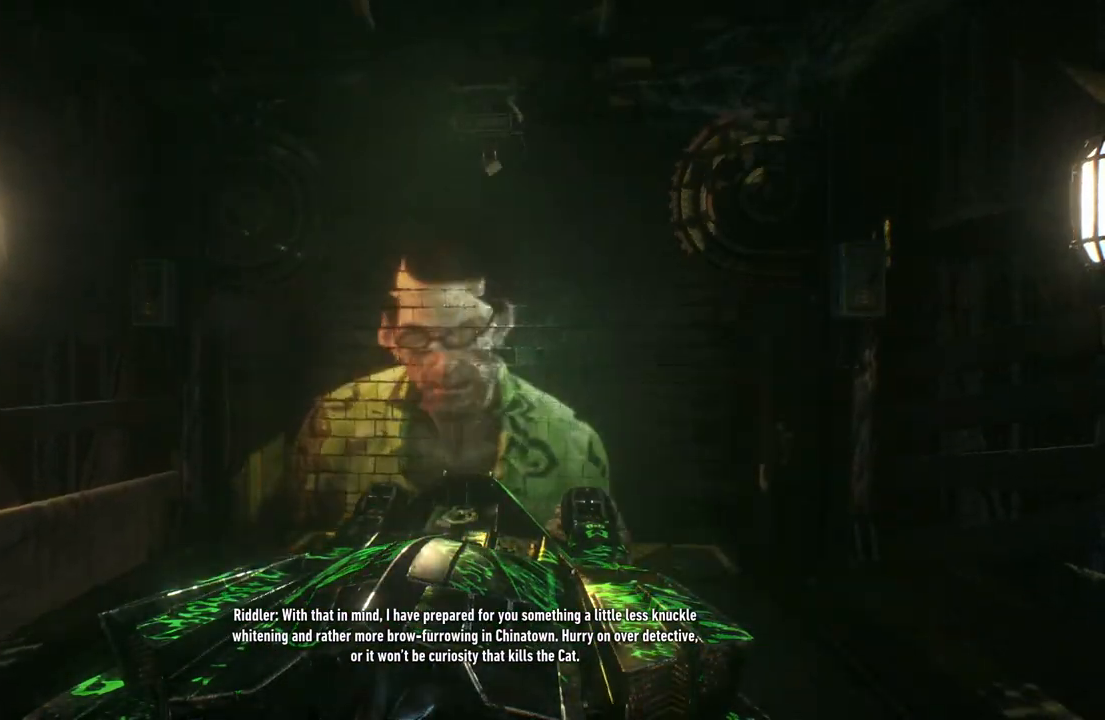
{"buttons": [], "left_stick": "center", "right_stick": "center", "events": []}
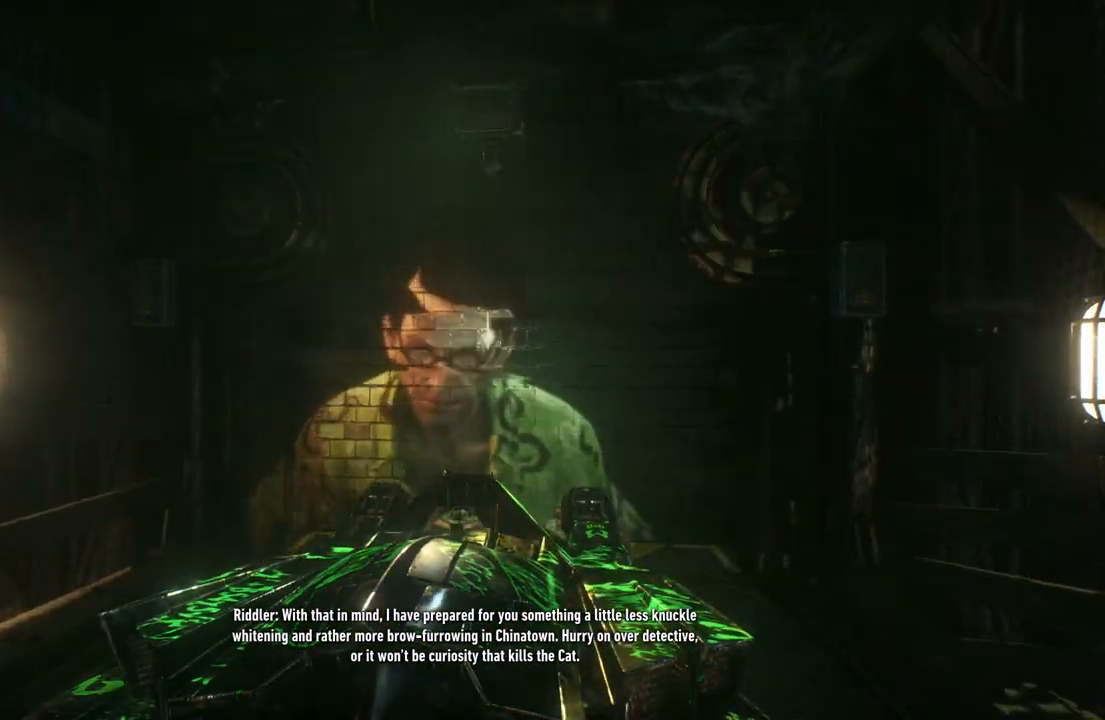
{"buttons": ["R2"], "left_stick": "center", "right_stick": "center", "events": [[483, "R2", "down"]]}
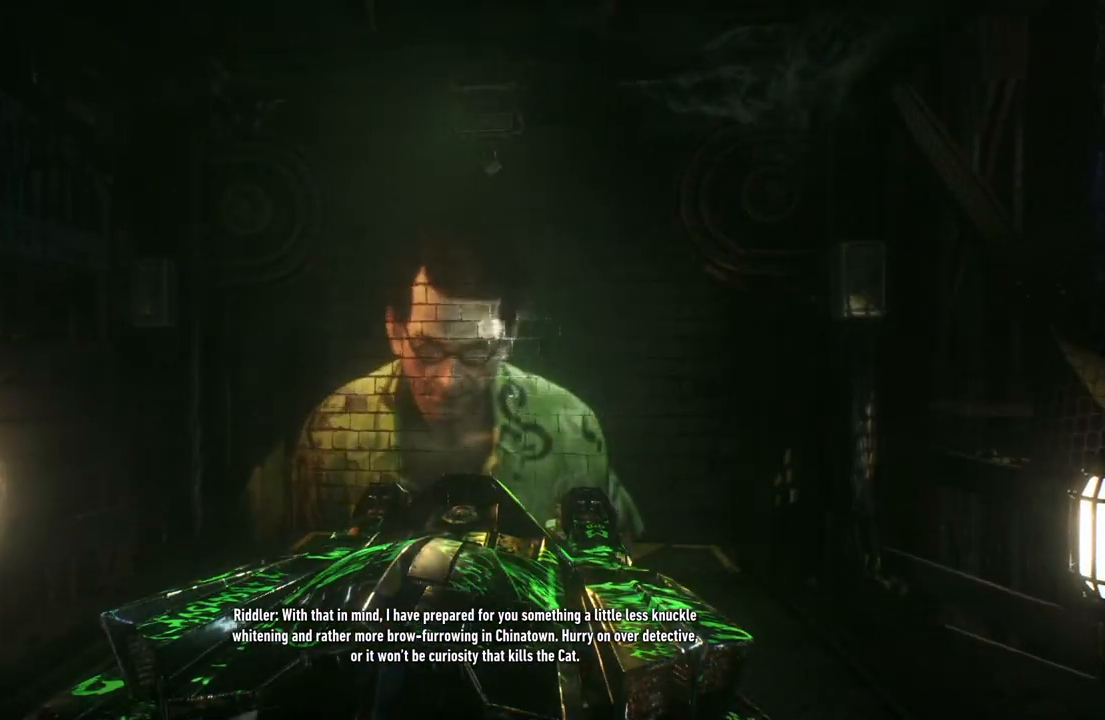
{"buttons": [], "left_stick": "center", "right_stick": "center", "events": [[417, "R2", "up"]]}
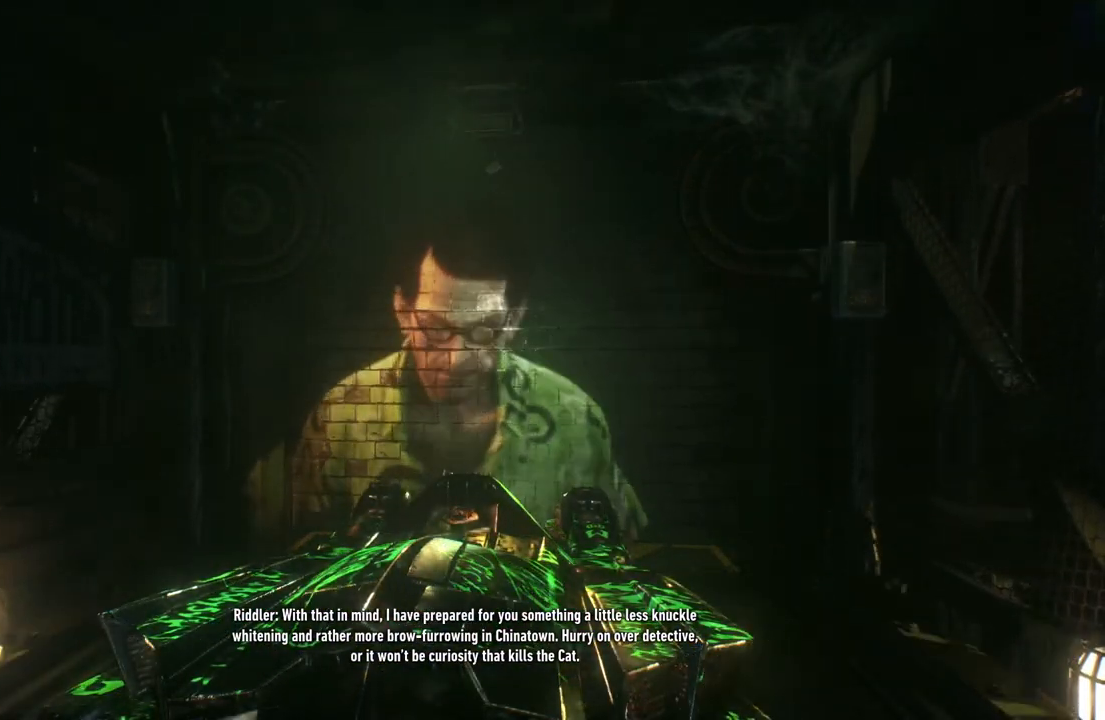
{"buttons": [], "left_stick": "center", "right_stick": "center", "events": []}
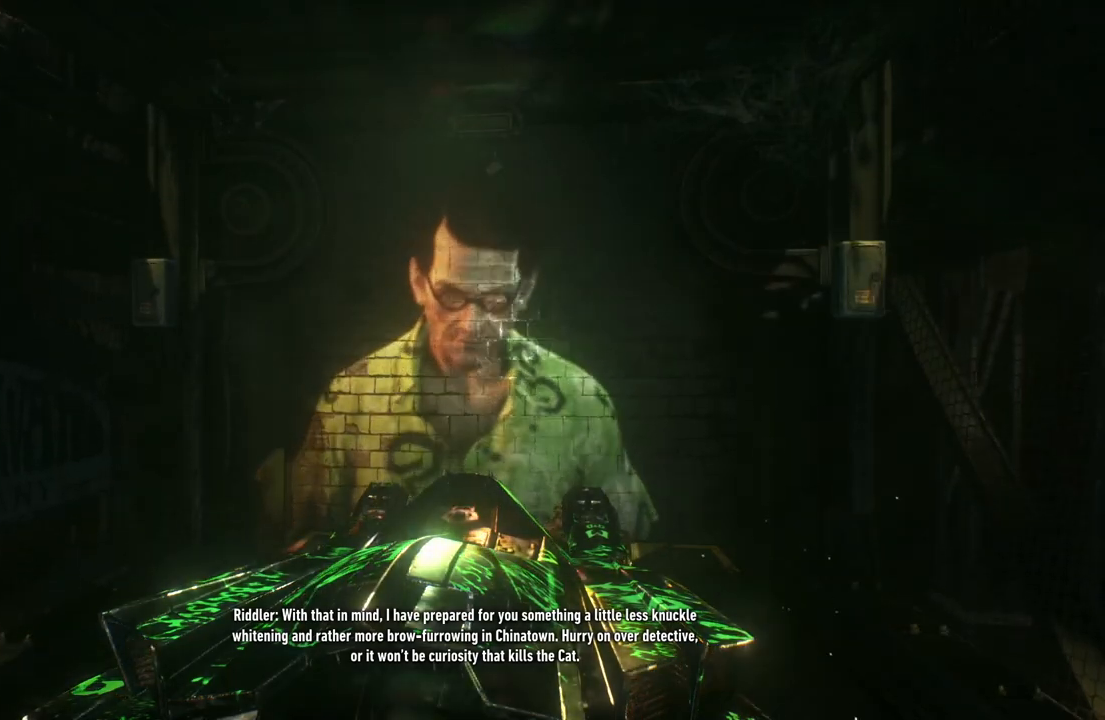
{"buttons": [], "left_stick": "center", "right_stick": "center", "events": [[250, "R2", "down"], [483, "R2", "up"]]}
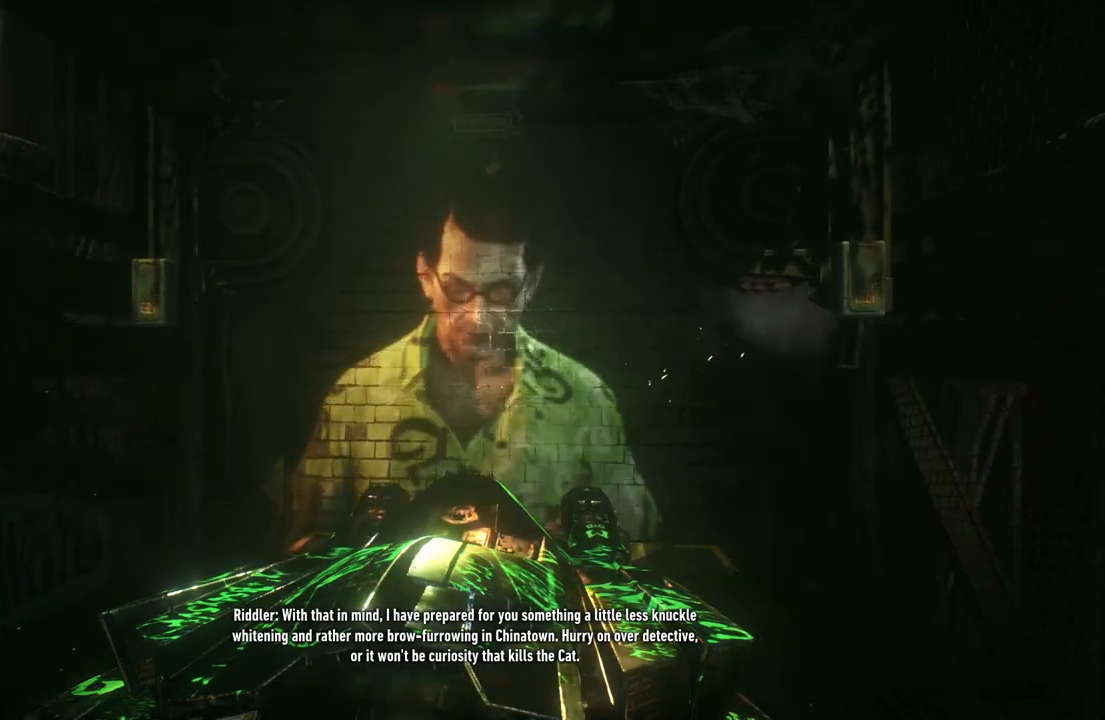
{"buttons": [], "left_stick": "center", "right_stick": "center", "events": []}
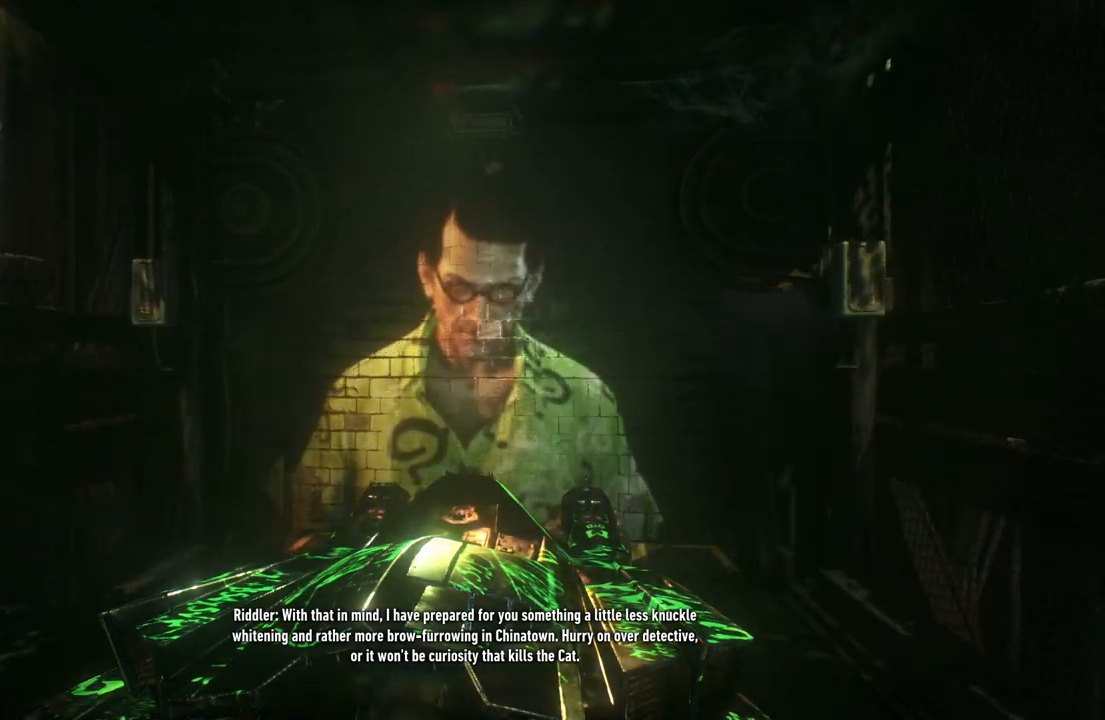
{"buttons": [], "left_stick": "center", "right_stick": "center", "events": []}
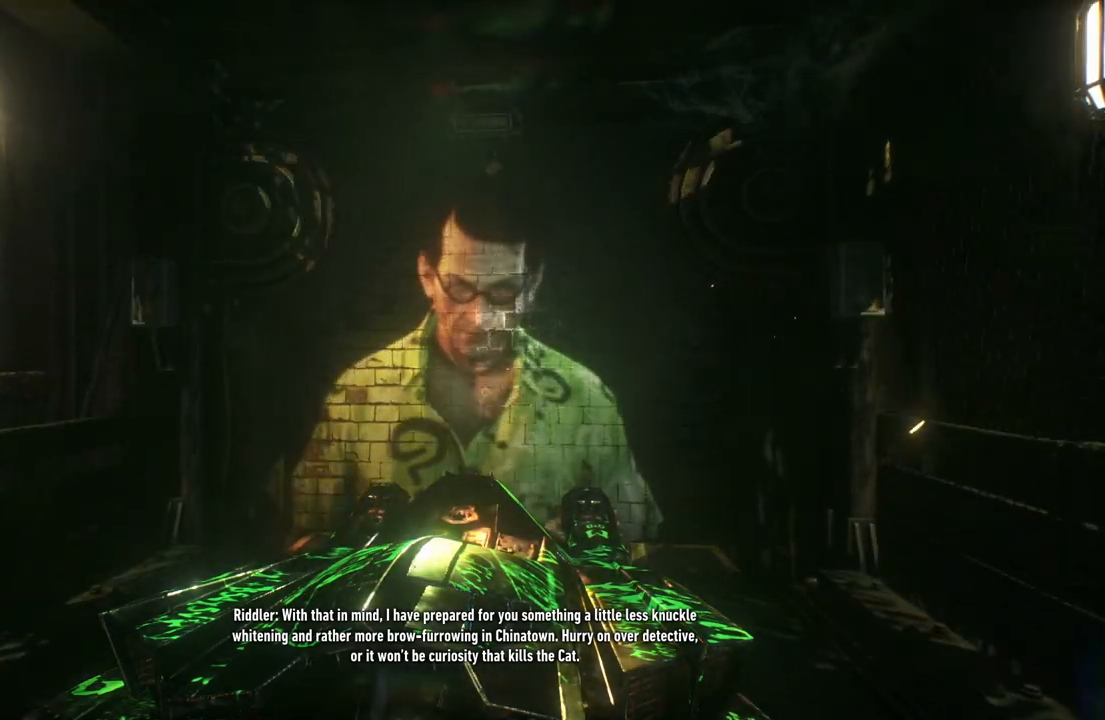
{"buttons": [], "left_stick": "center", "right_stick": "center", "events": []}
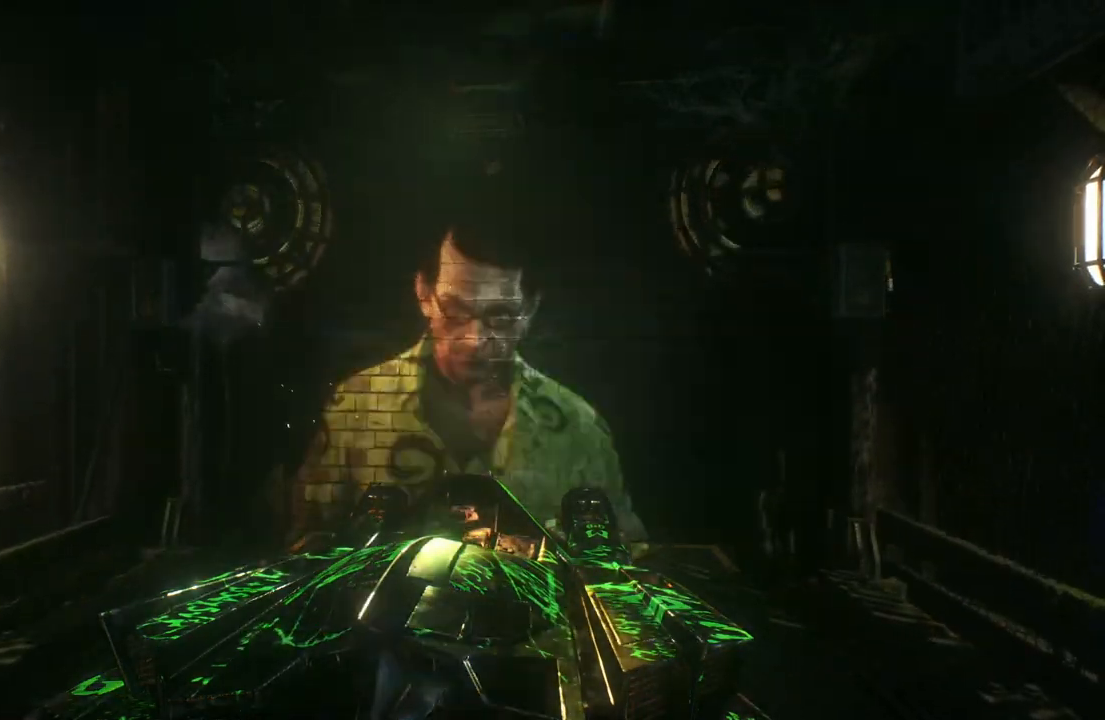
{"buttons": [], "left_stick": "center", "right_stick": "center", "events": []}
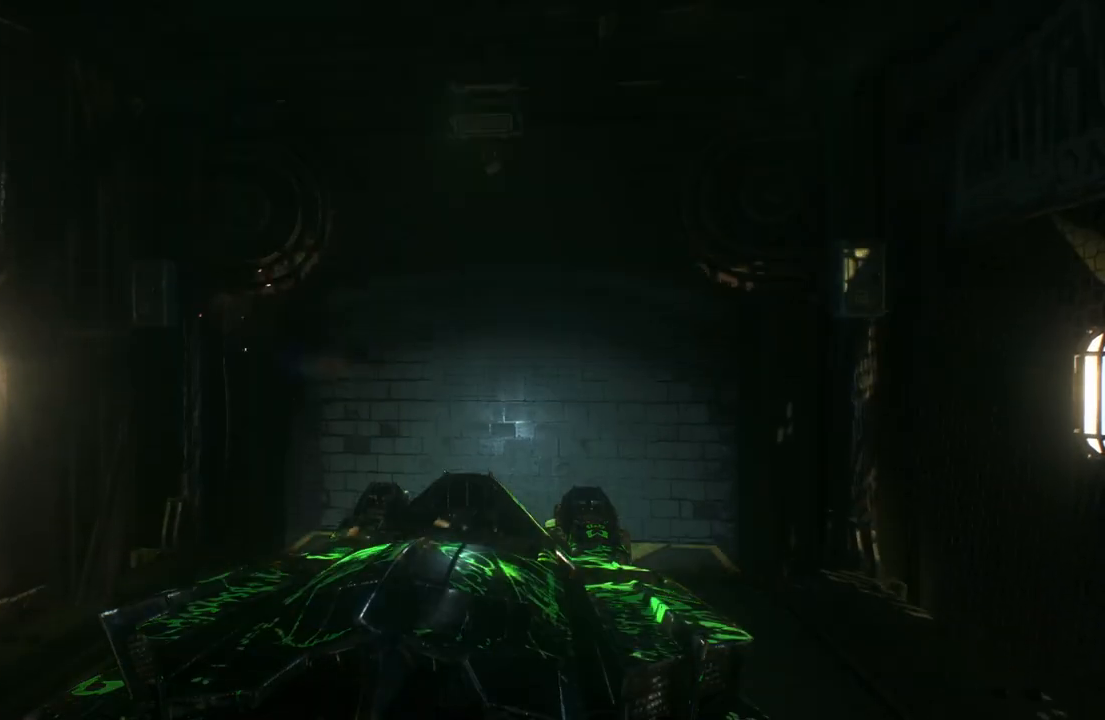
{"buttons": [], "left_stick": "center", "right_stick": "center", "events": []}
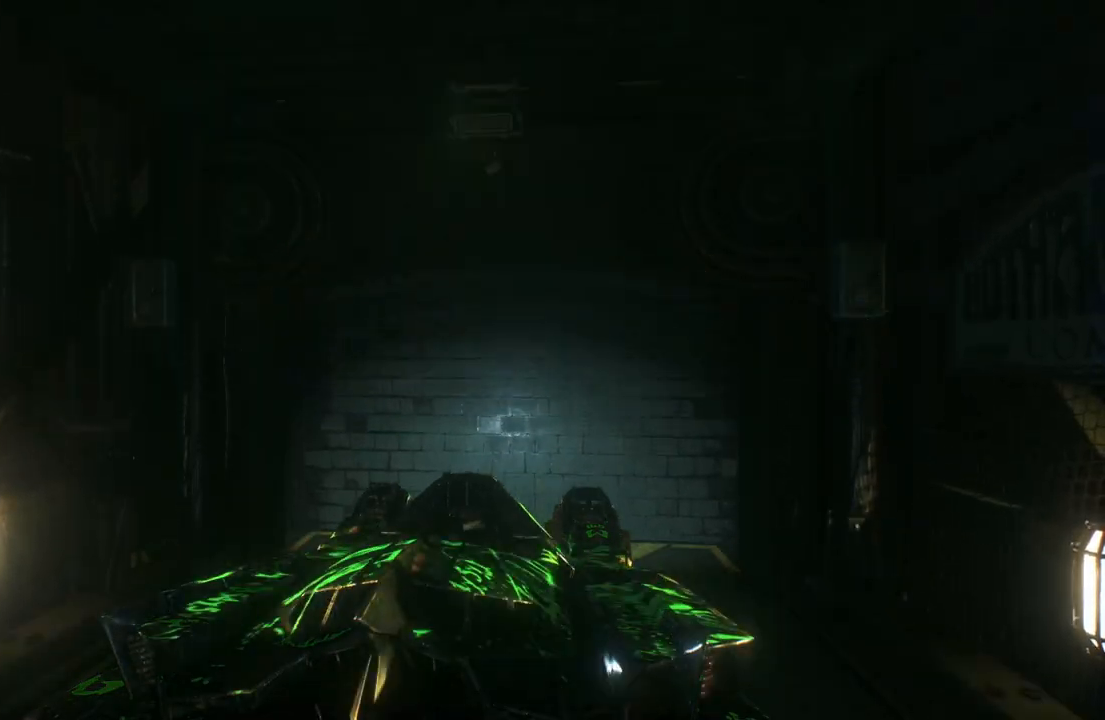
{"buttons": [], "left_stick": "center", "right_stick": "center", "events": []}
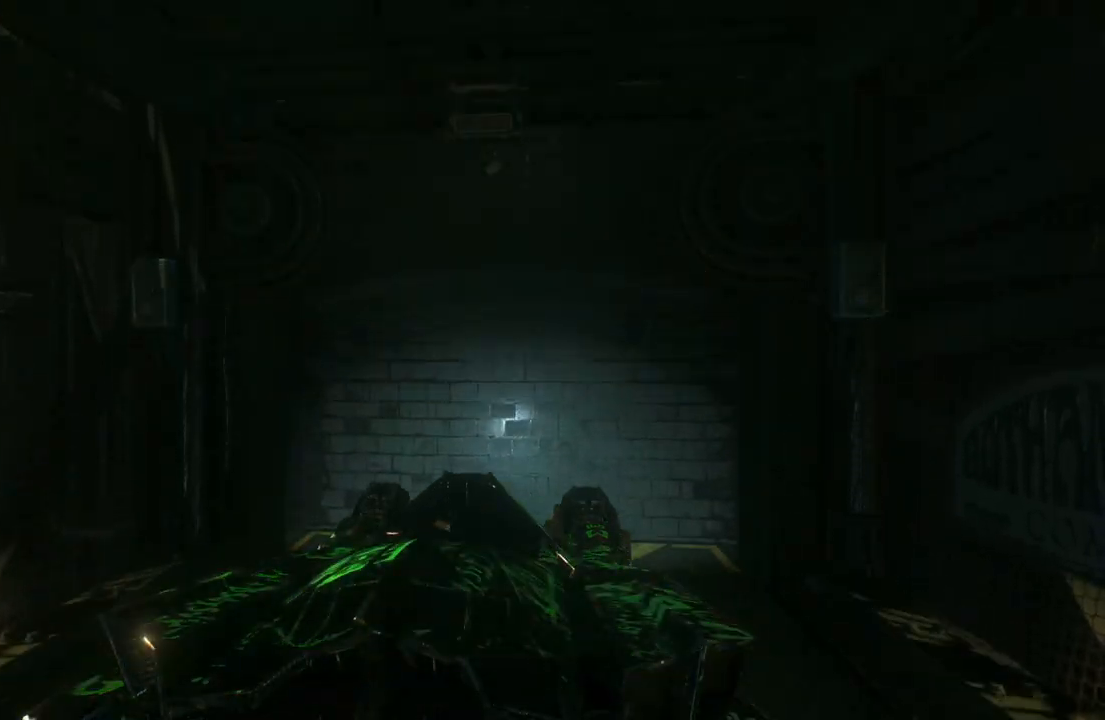
{"buttons": [], "left_stick": "center", "right_stick": "center", "events": []}
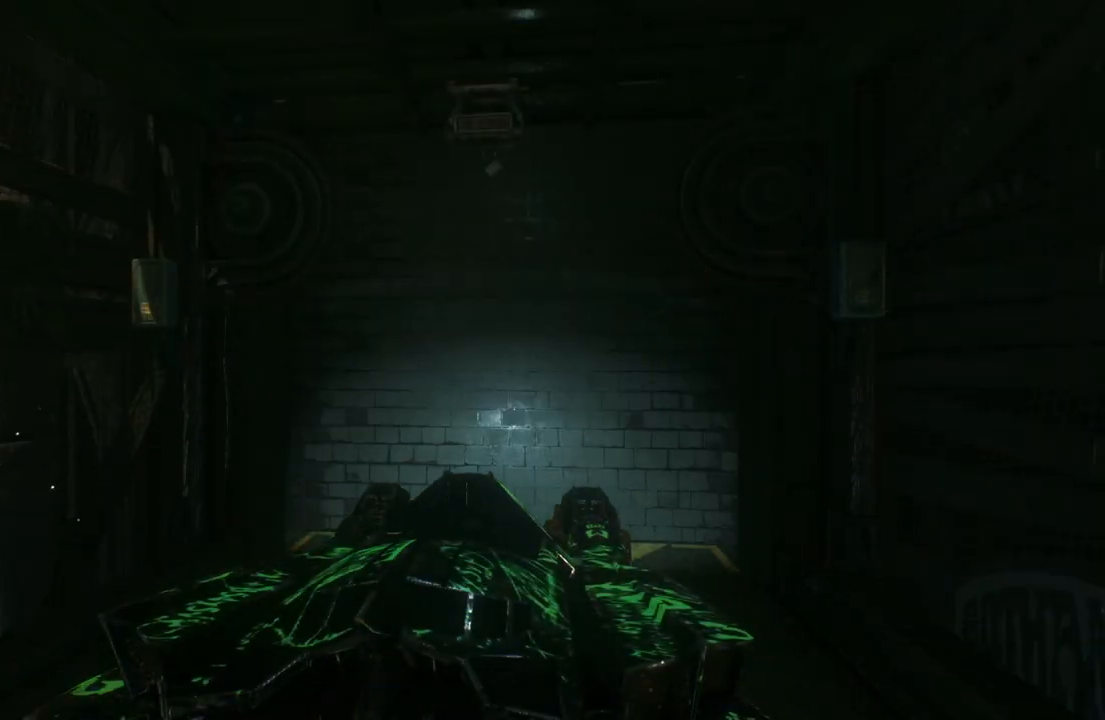
{"buttons": [], "left_stick": "center", "right_stick": "center", "events": []}
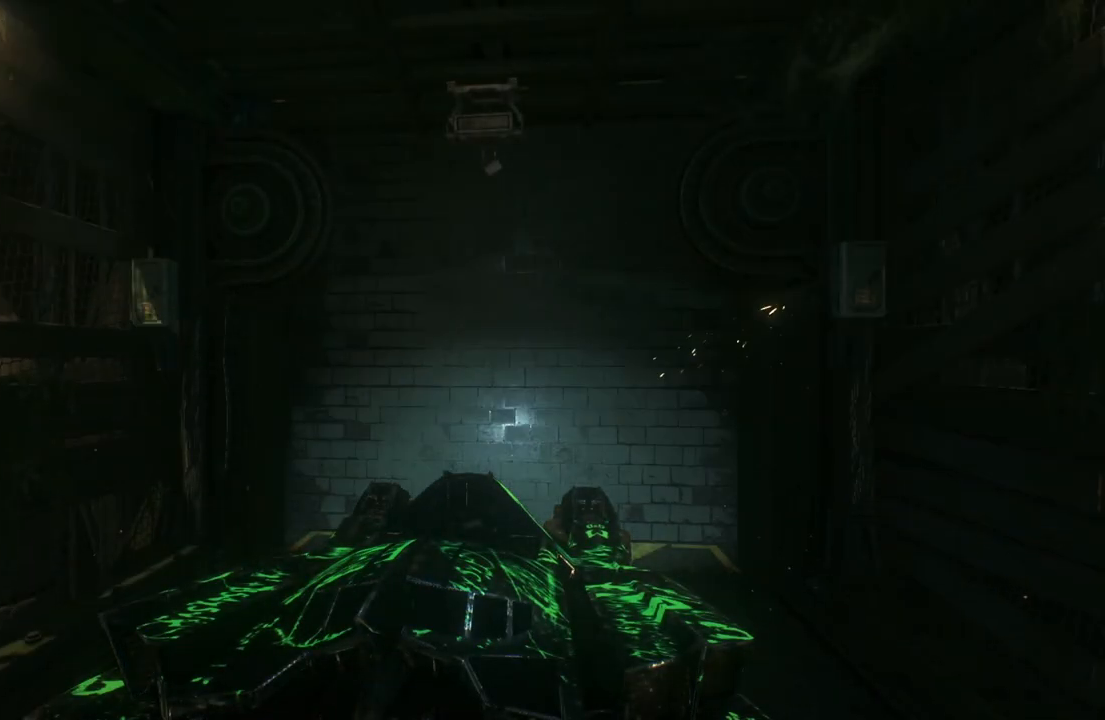
{"buttons": [], "left_stick": "center", "right_stick": "center", "events": []}
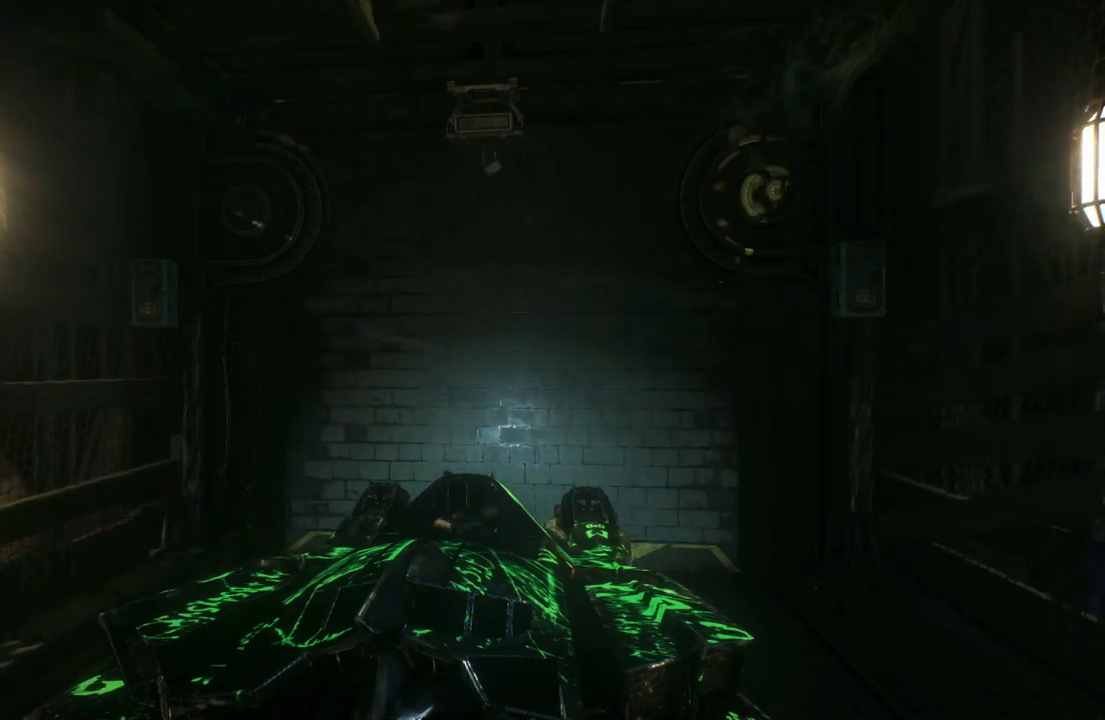
{"buttons": [], "left_stick": "center", "right_stick": "up-right", "events": [[267, "right_stick", "up-right"]]}
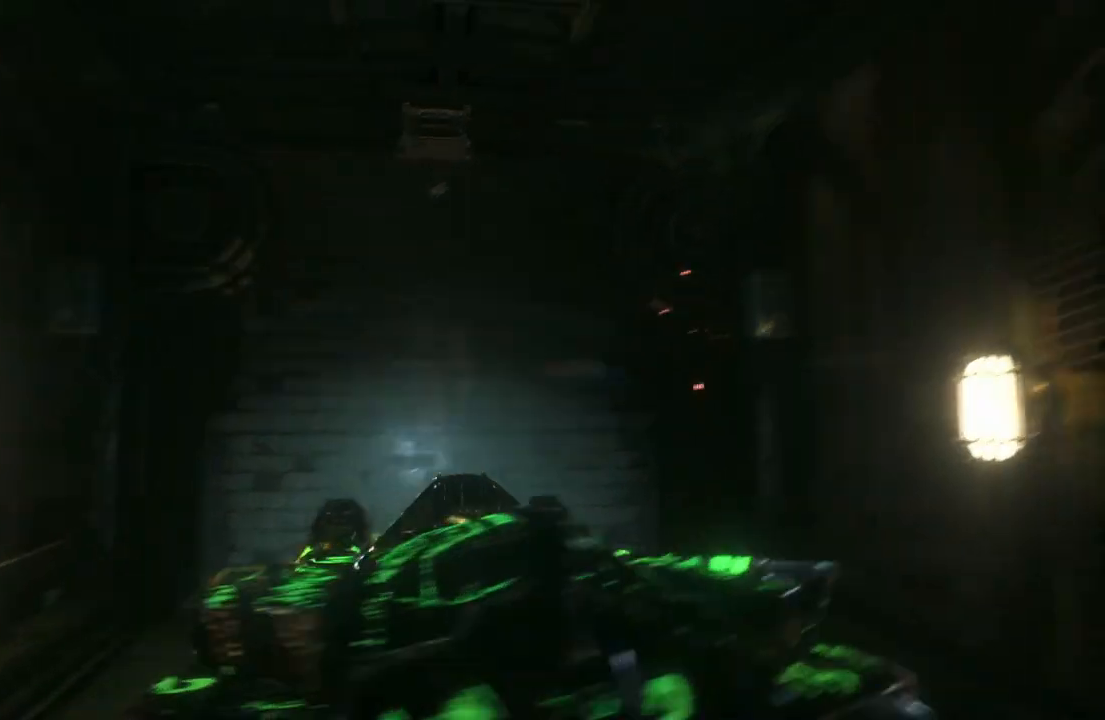
{"buttons": [], "left_stick": "center", "right_stick": "center", "events": [[183, "right_stick", "center"]]}
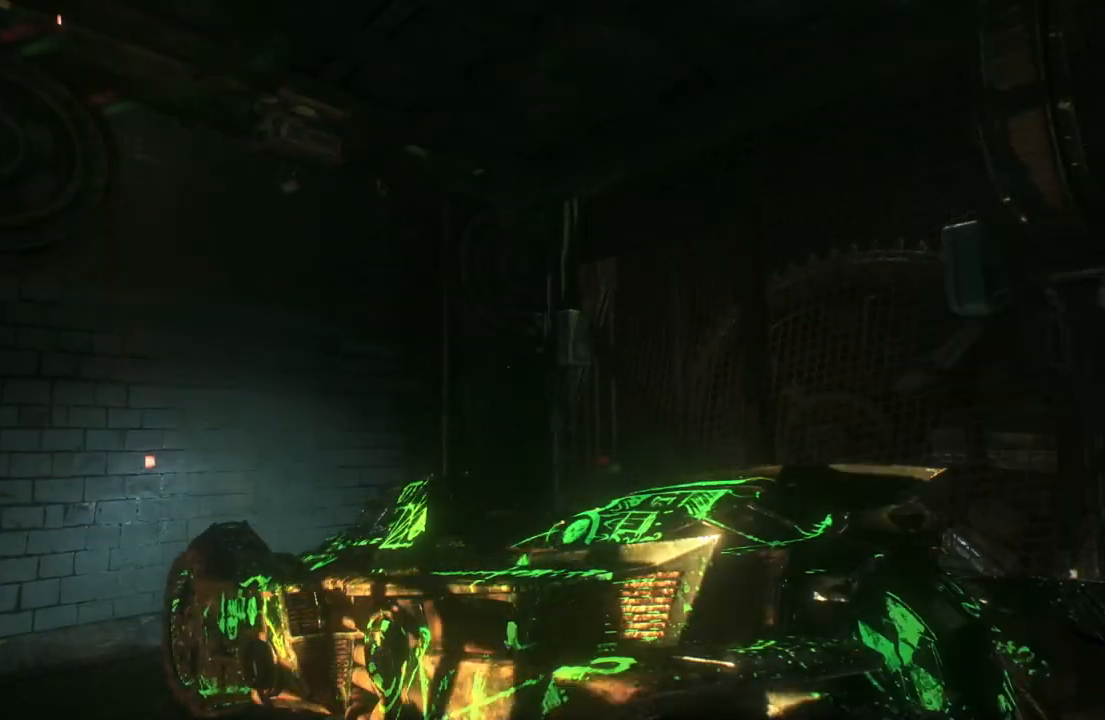
{"buttons": [], "left_stick": "center", "right_stick": "center", "events": [[100, "right_stick", "left"], [500, "right_stick", "center"]]}